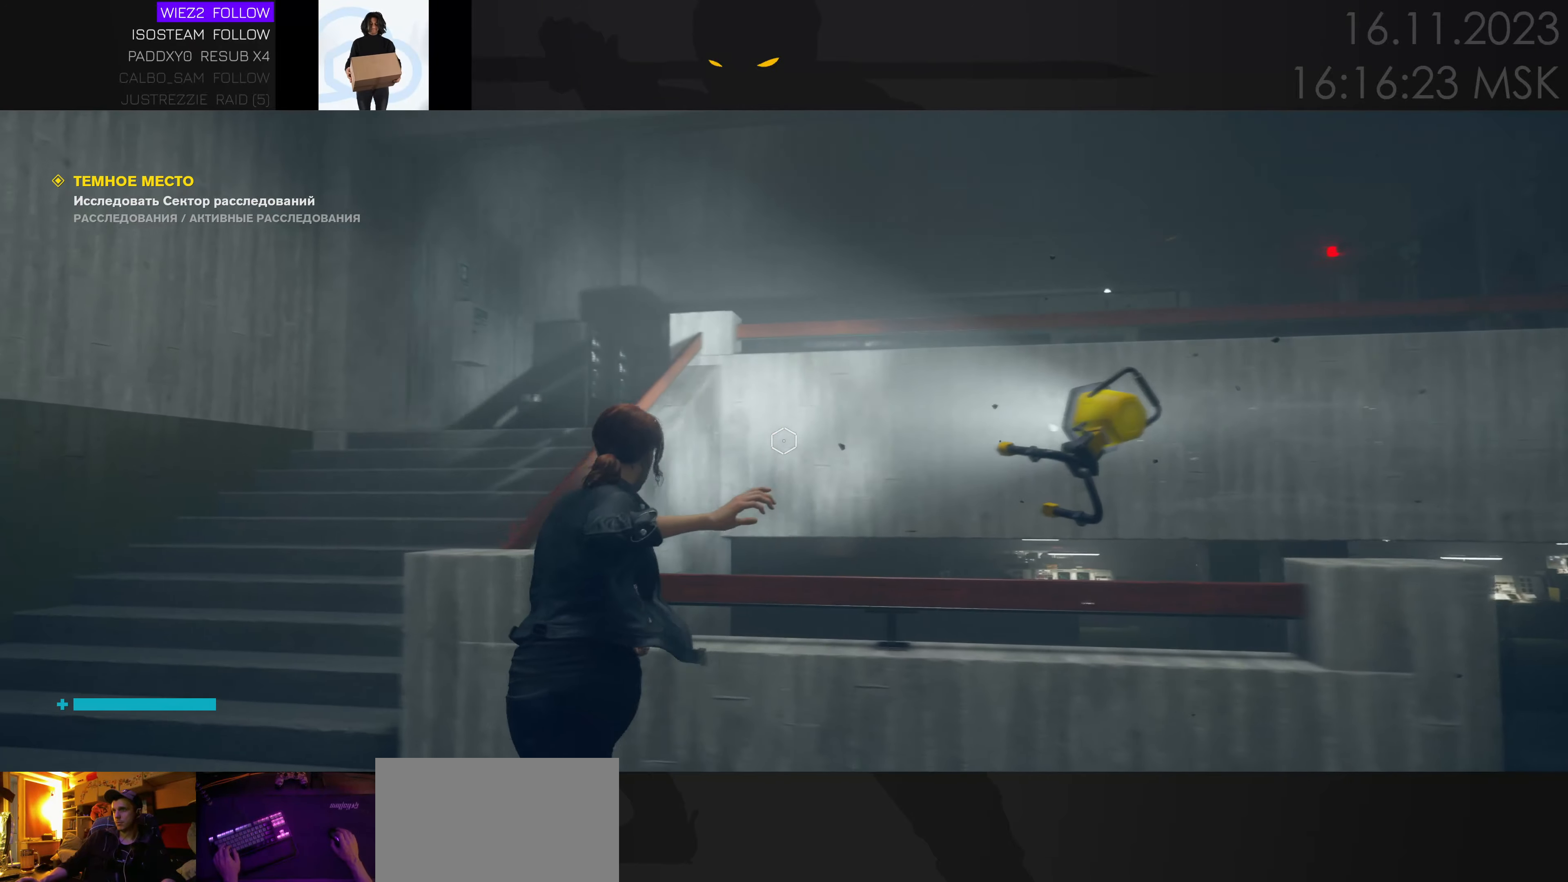
Gameplay with keyboard and mouse; each line is a JSON object with the keys and mouse buttons held at the frame after it. "events" lists presses ("down") and releases ("up") of "1", "2", "3", "4", "a", "alt", "c", "caps_lock", "ctrl", "d", "e", "f", "q", "r", "s", "shift", "space", "super", "tab", "tilde", "v", "w", "x", "z" and "mouse_wheel" between this image and that frame as [ms after this image, input, new state], when the widget could be followed in between. "mouse_wheel" = the "wheel" button of the "mouse" list. No other keys are recorded. "wheel" means that the mouse wheel is clicked or scrolled. Mouse movement is not recorded.
{"keys": ["a", "w"], "mouse": [], "events": [[200, "w", "down"]]}
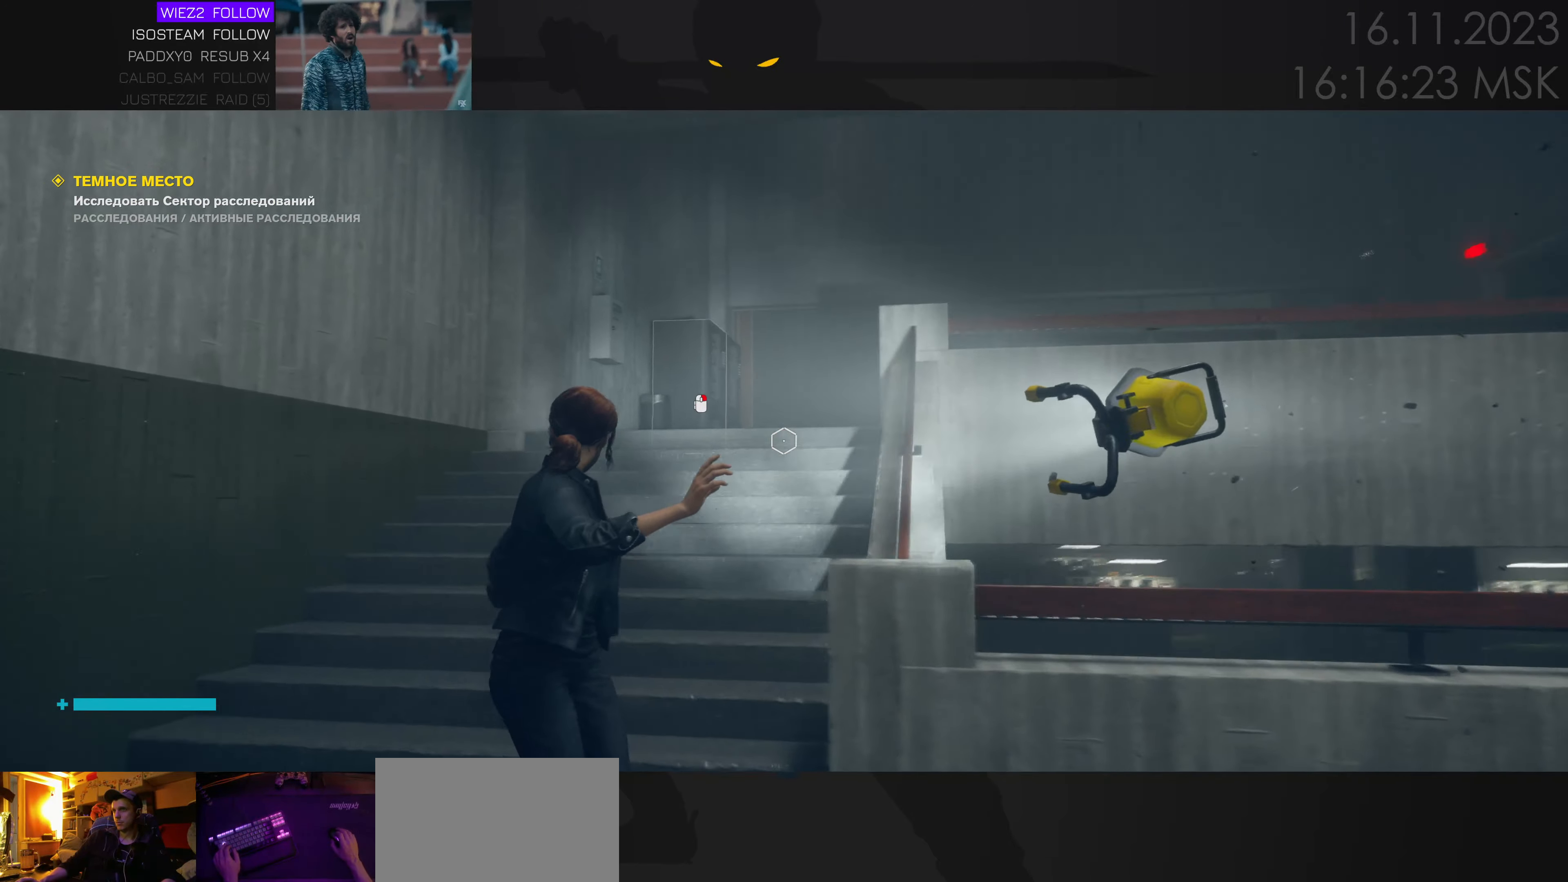
{"keys": ["a", "w"], "mouse": [], "events": []}
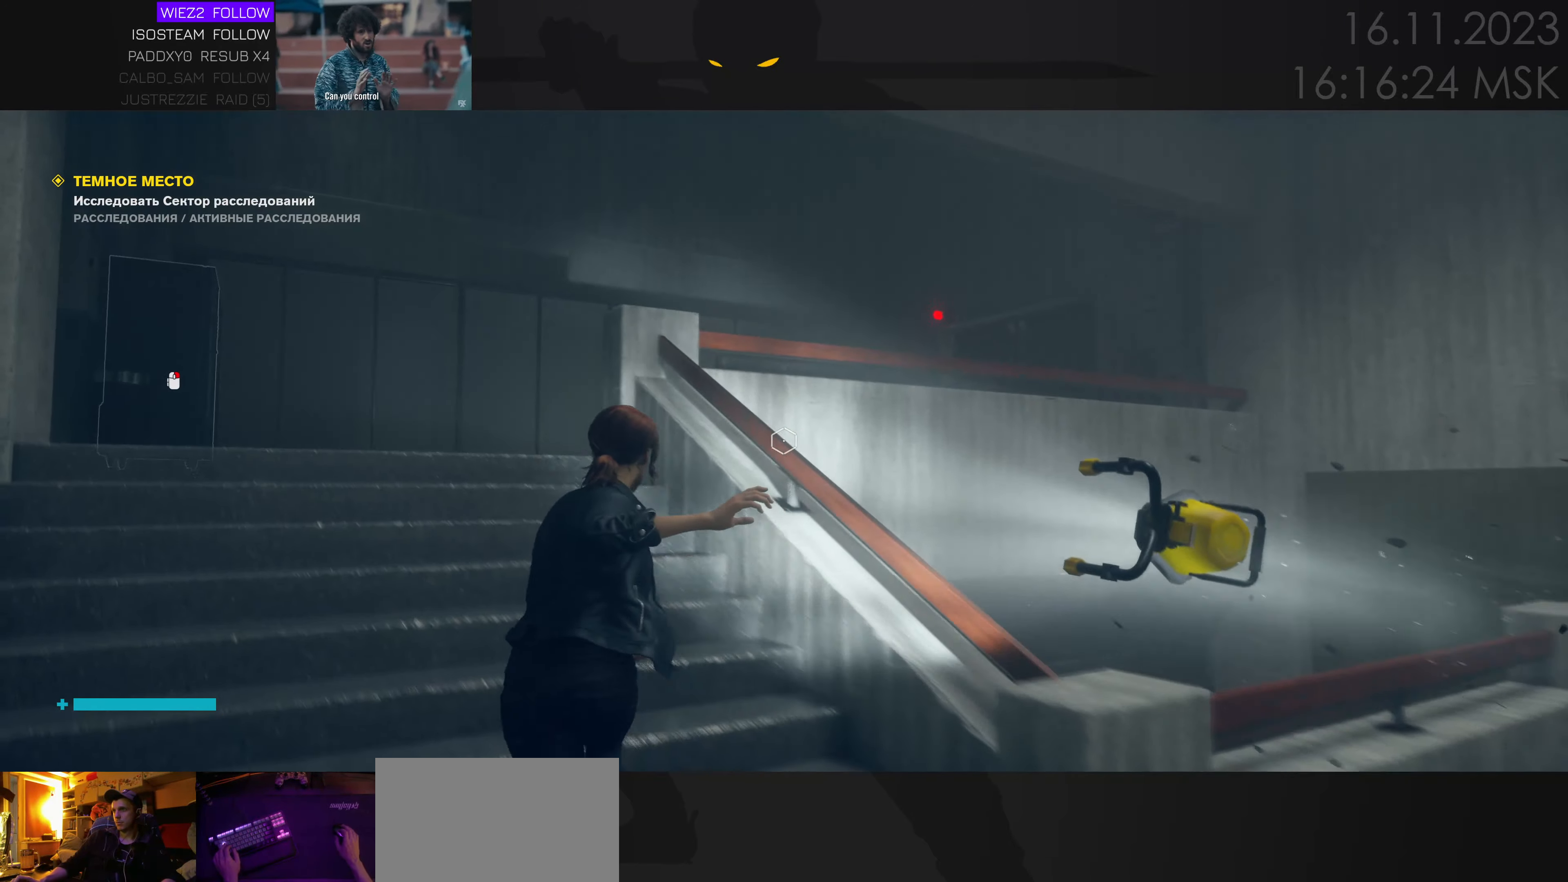
{"keys": ["a", "w"], "mouse": [], "events": []}
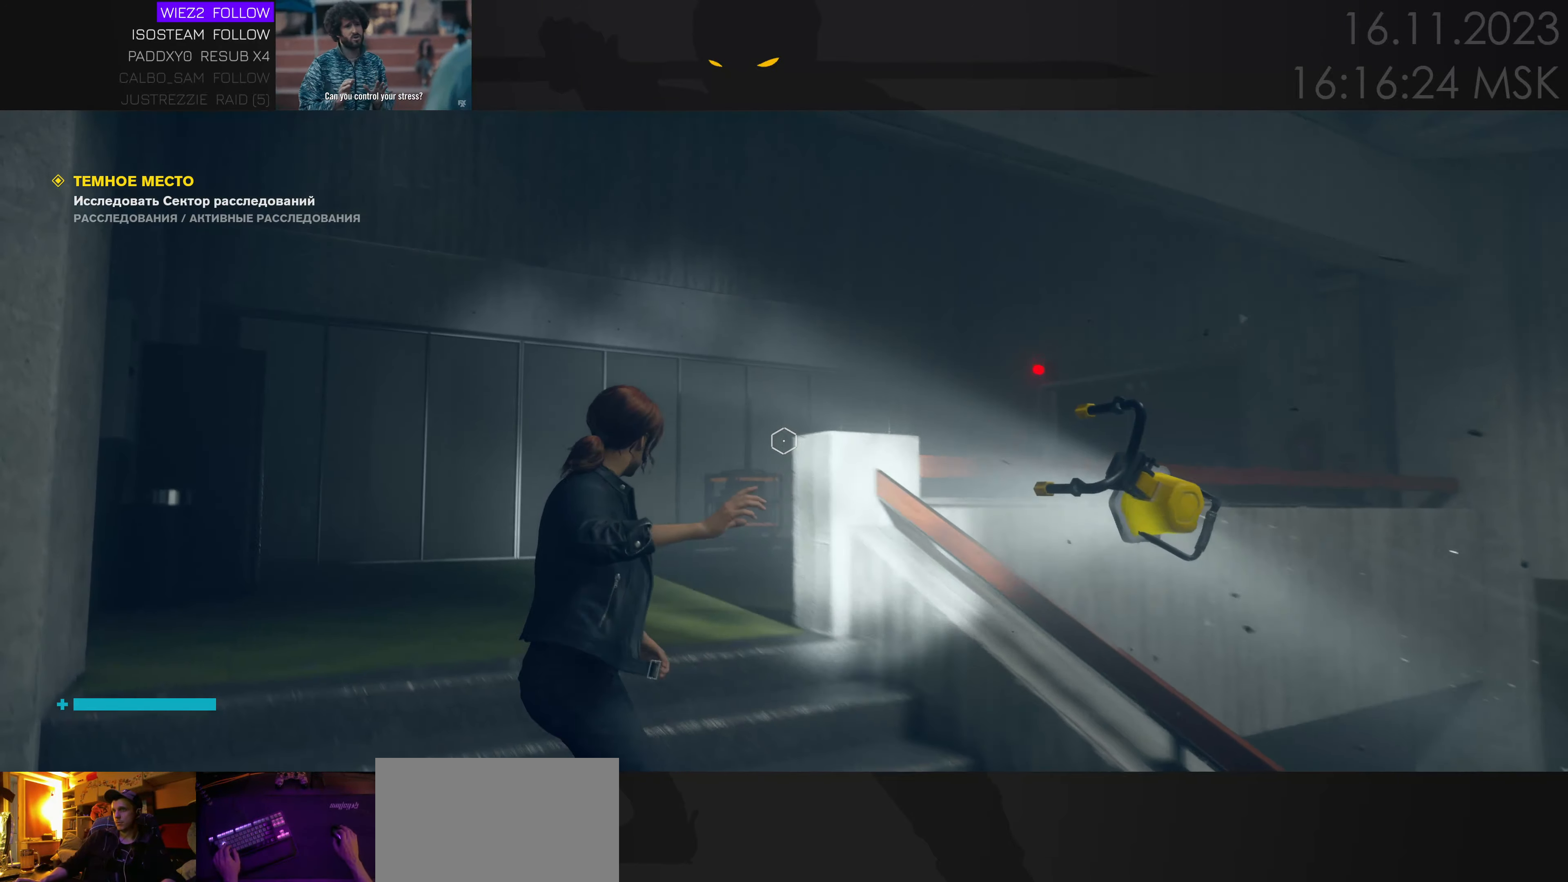
{"keys": ["a", "w"], "mouse": [], "events": [[16, "a", "up"], [183, "a", "down"]]}
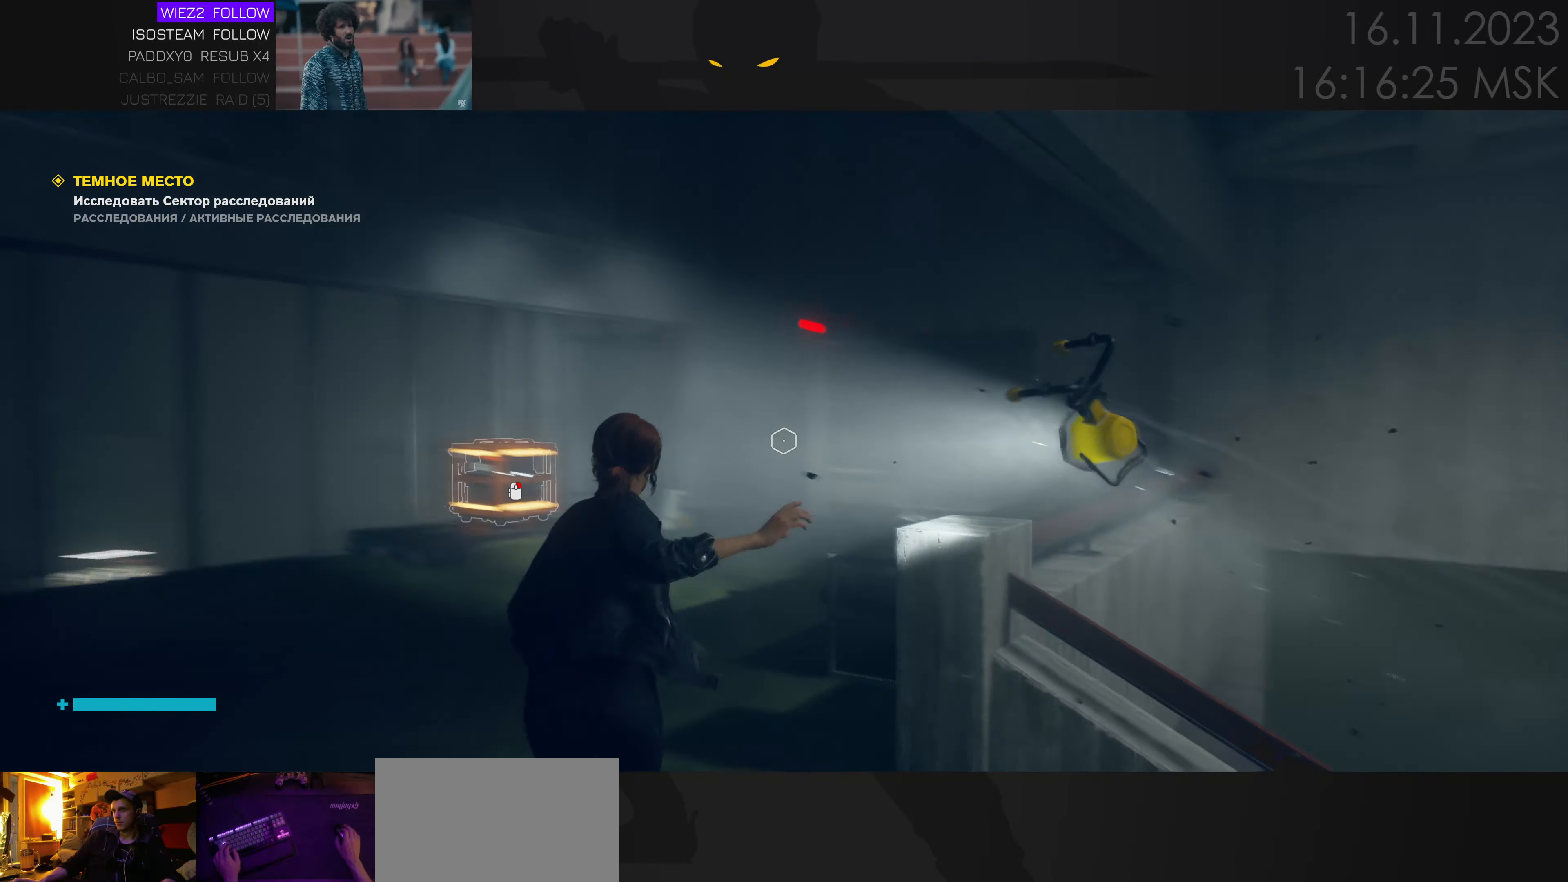
{"keys": [], "mouse": [], "events": [[250, "a", "up"], [450, "w", "up"]]}
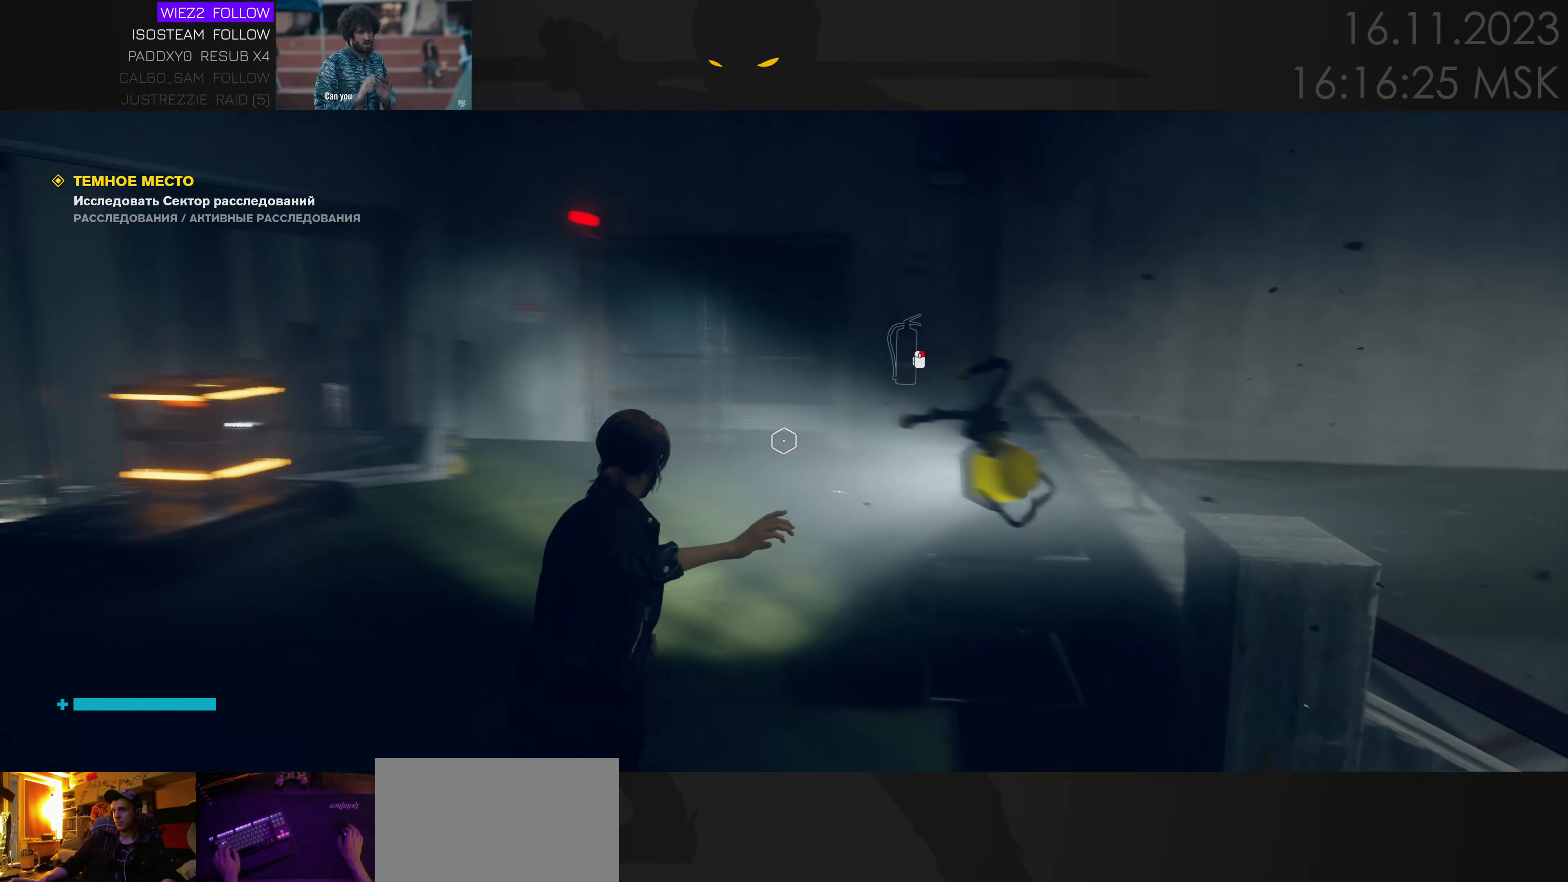
{"keys": [], "mouse": [], "events": []}
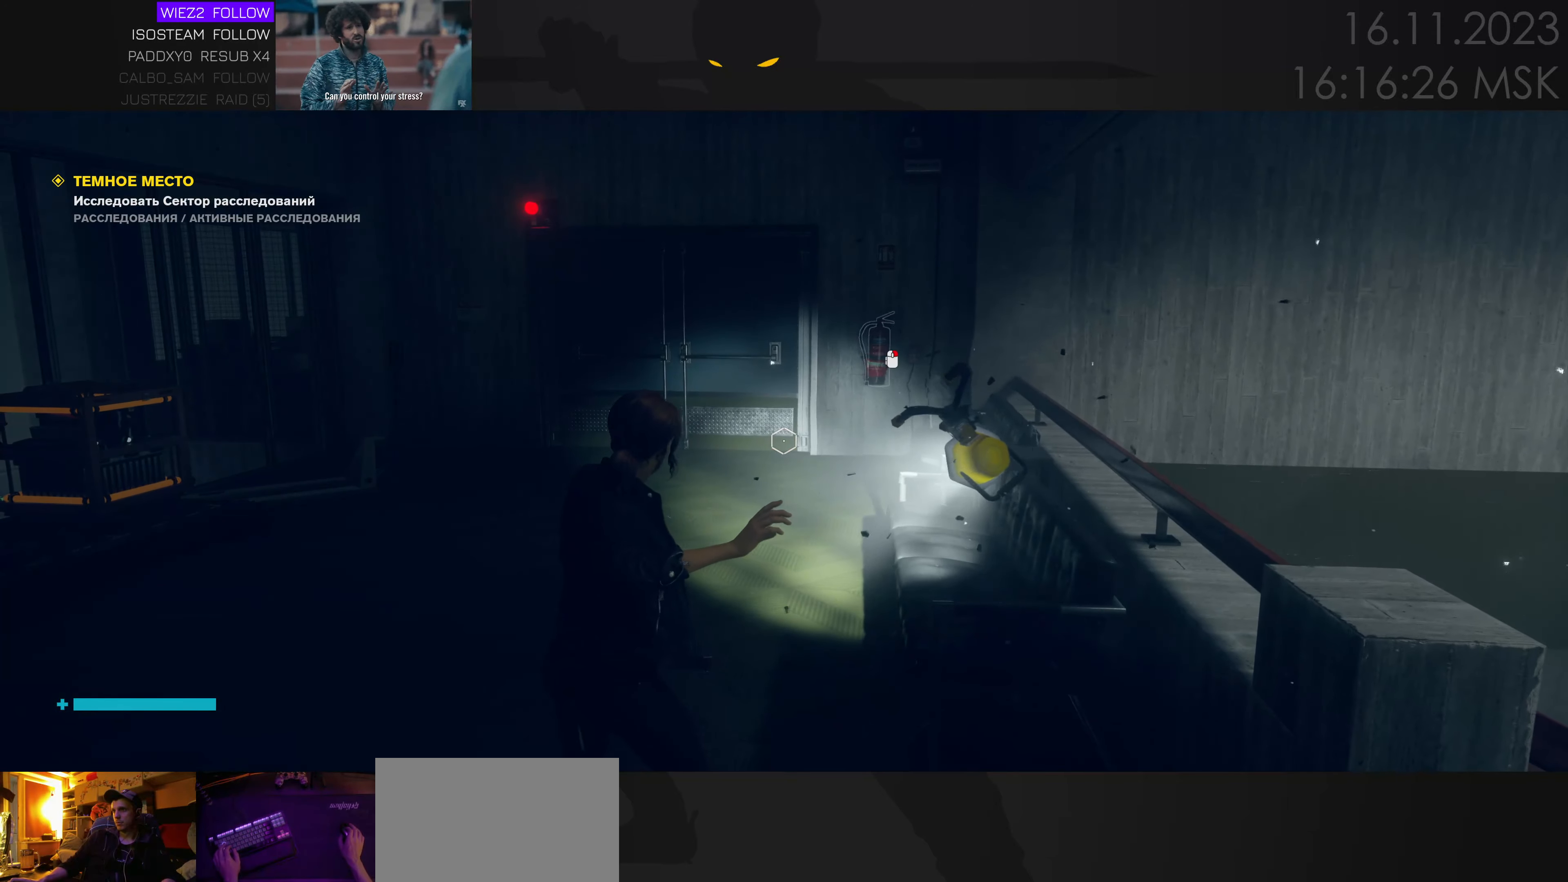
{"keys": ["w"], "mouse": [], "events": [[100, "a", "down"], [100, "w", "down"], [283, "a", "up"]]}
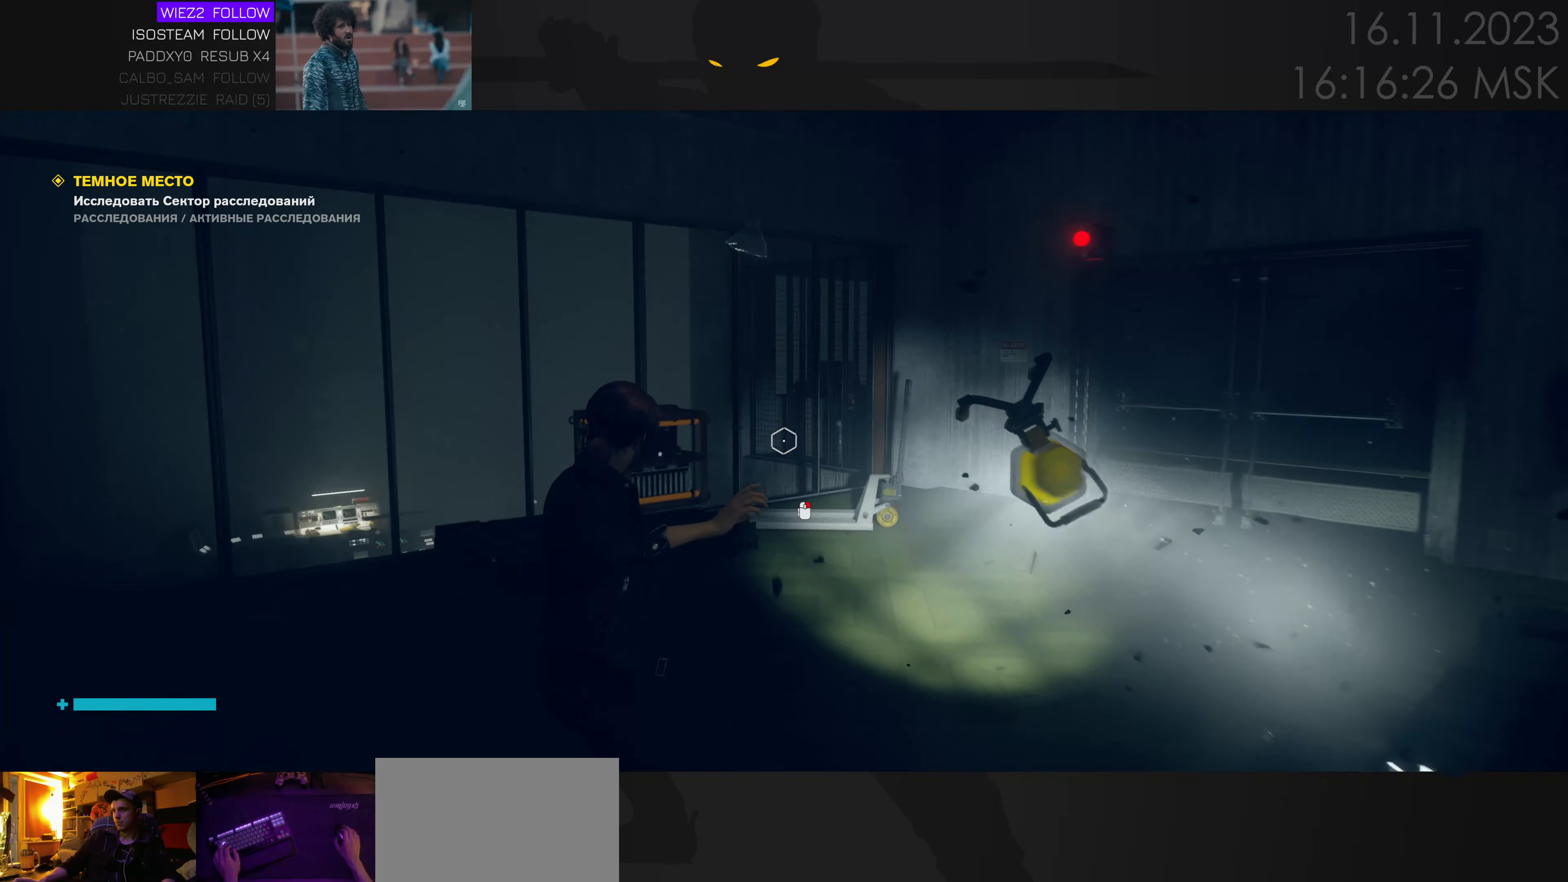
{"keys": [], "mouse": [], "events": [[167, "w", "up"]]}
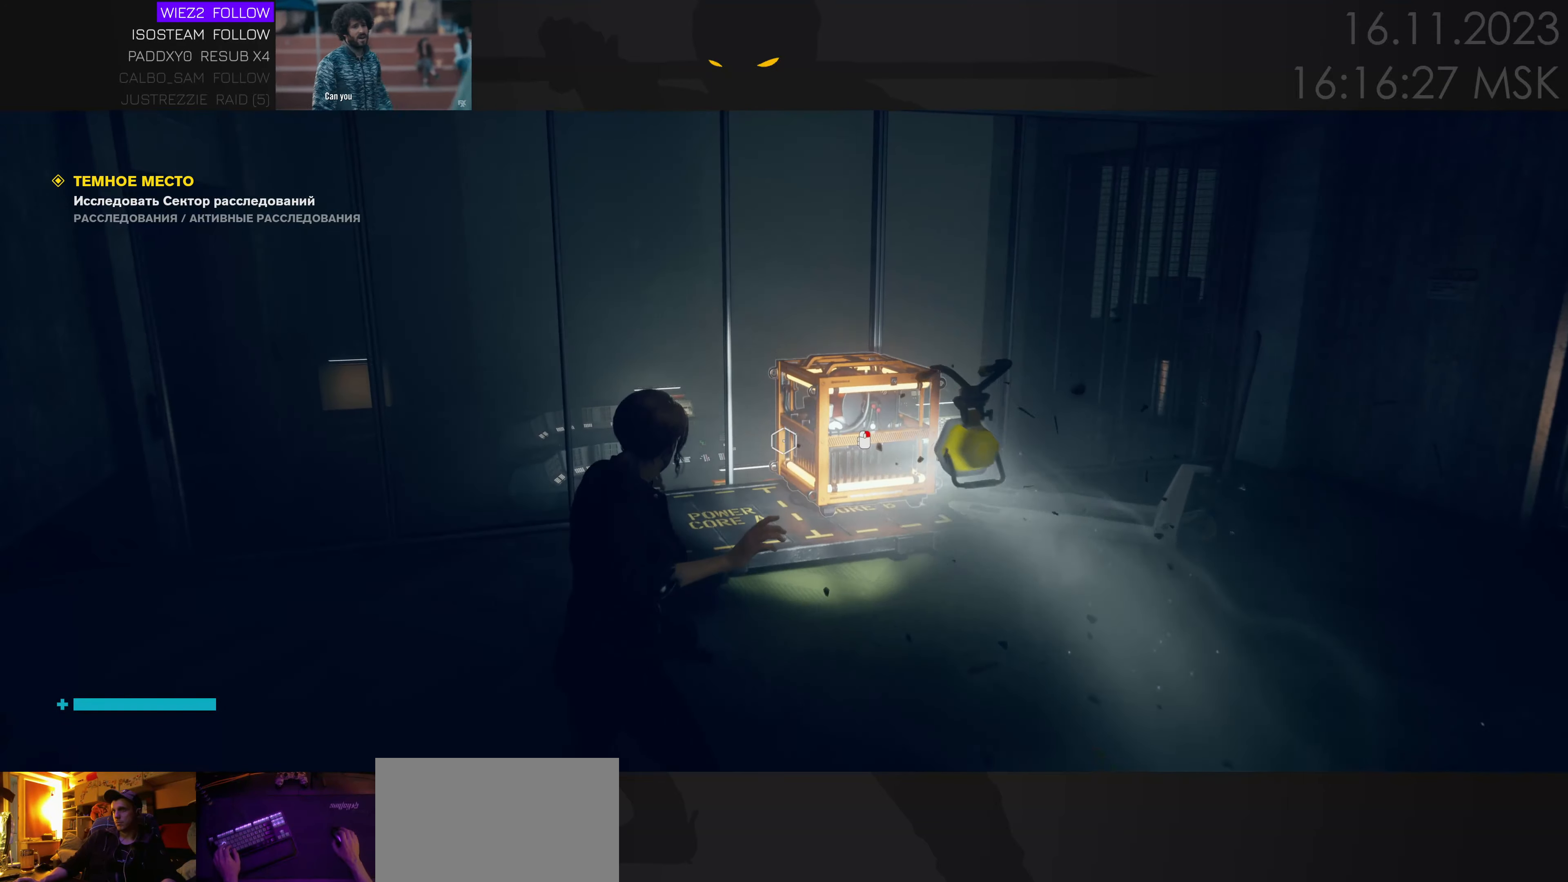
{"keys": [], "mouse": [], "events": []}
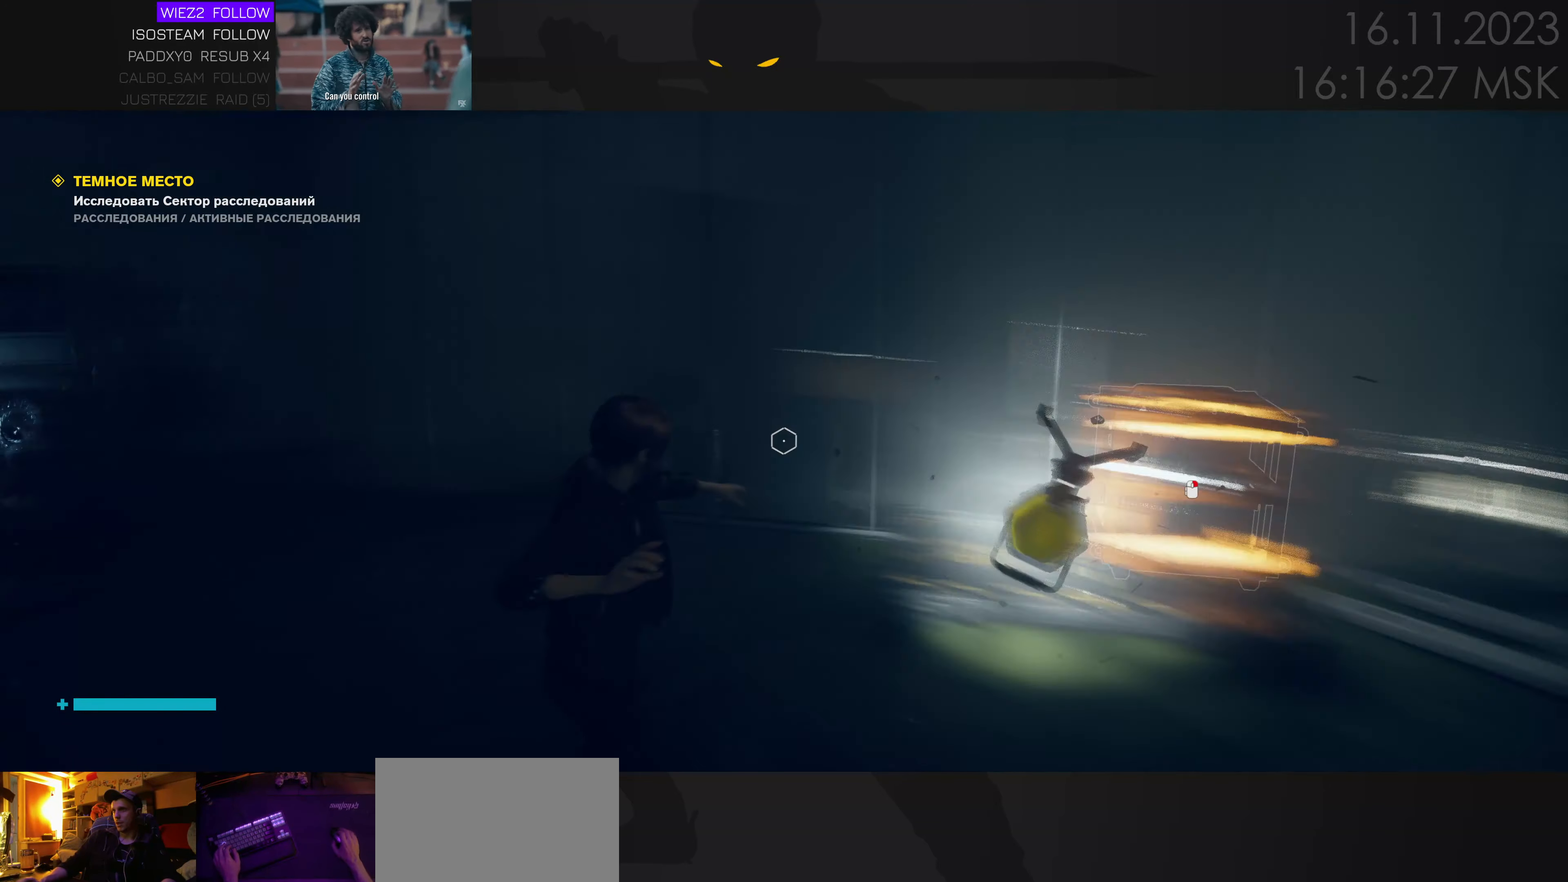
{"keys": [], "mouse": [], "events": [[217, "a", "down"], [350, "a", "up"]]}
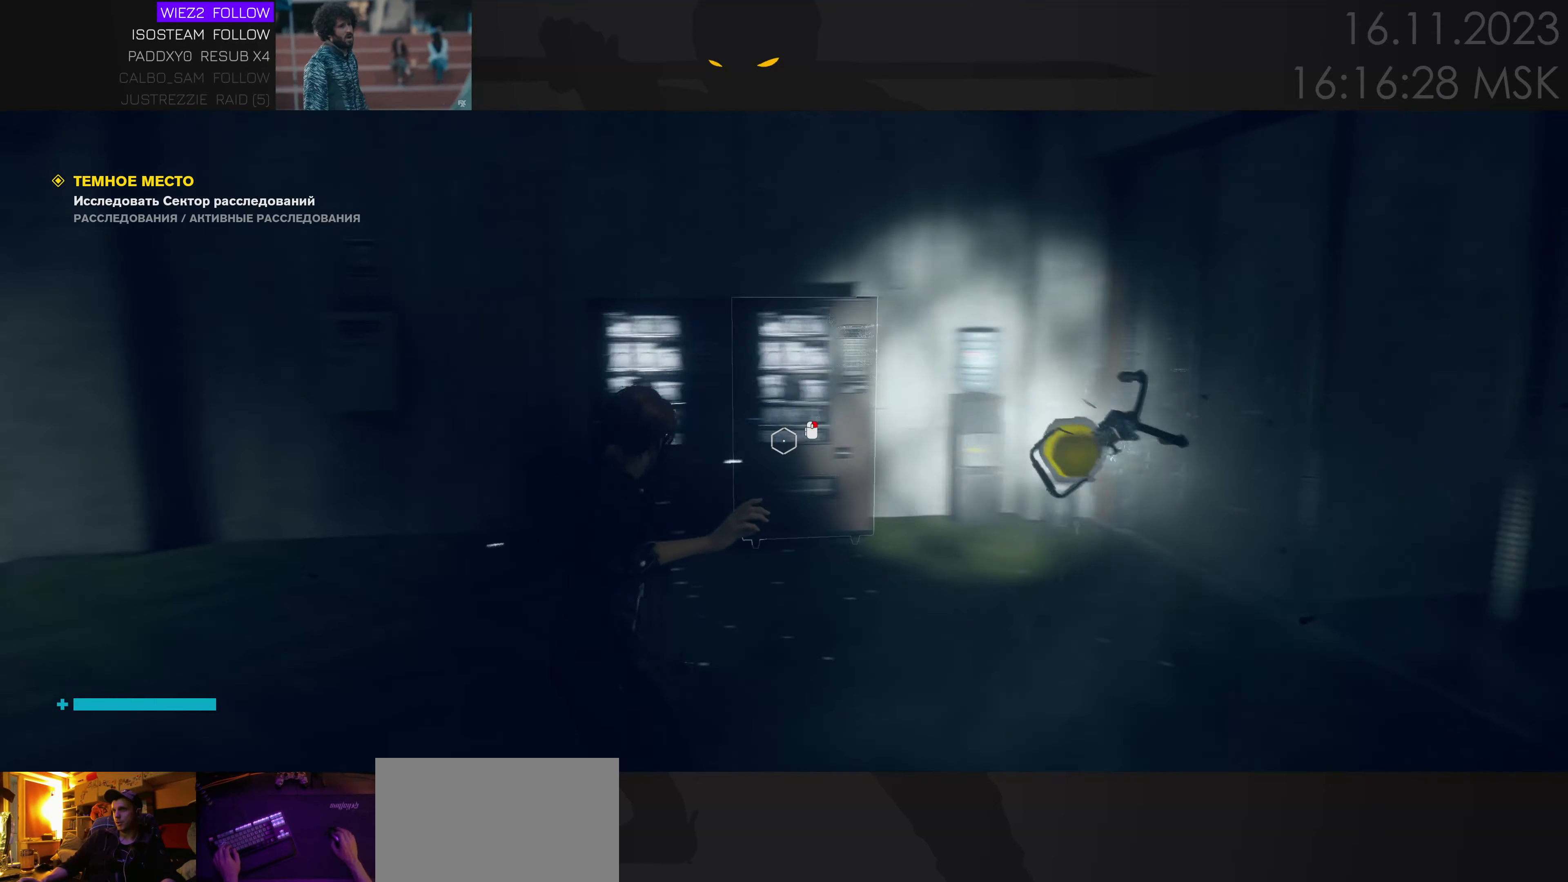
{"keys": [], "mouse": [], "events": []}
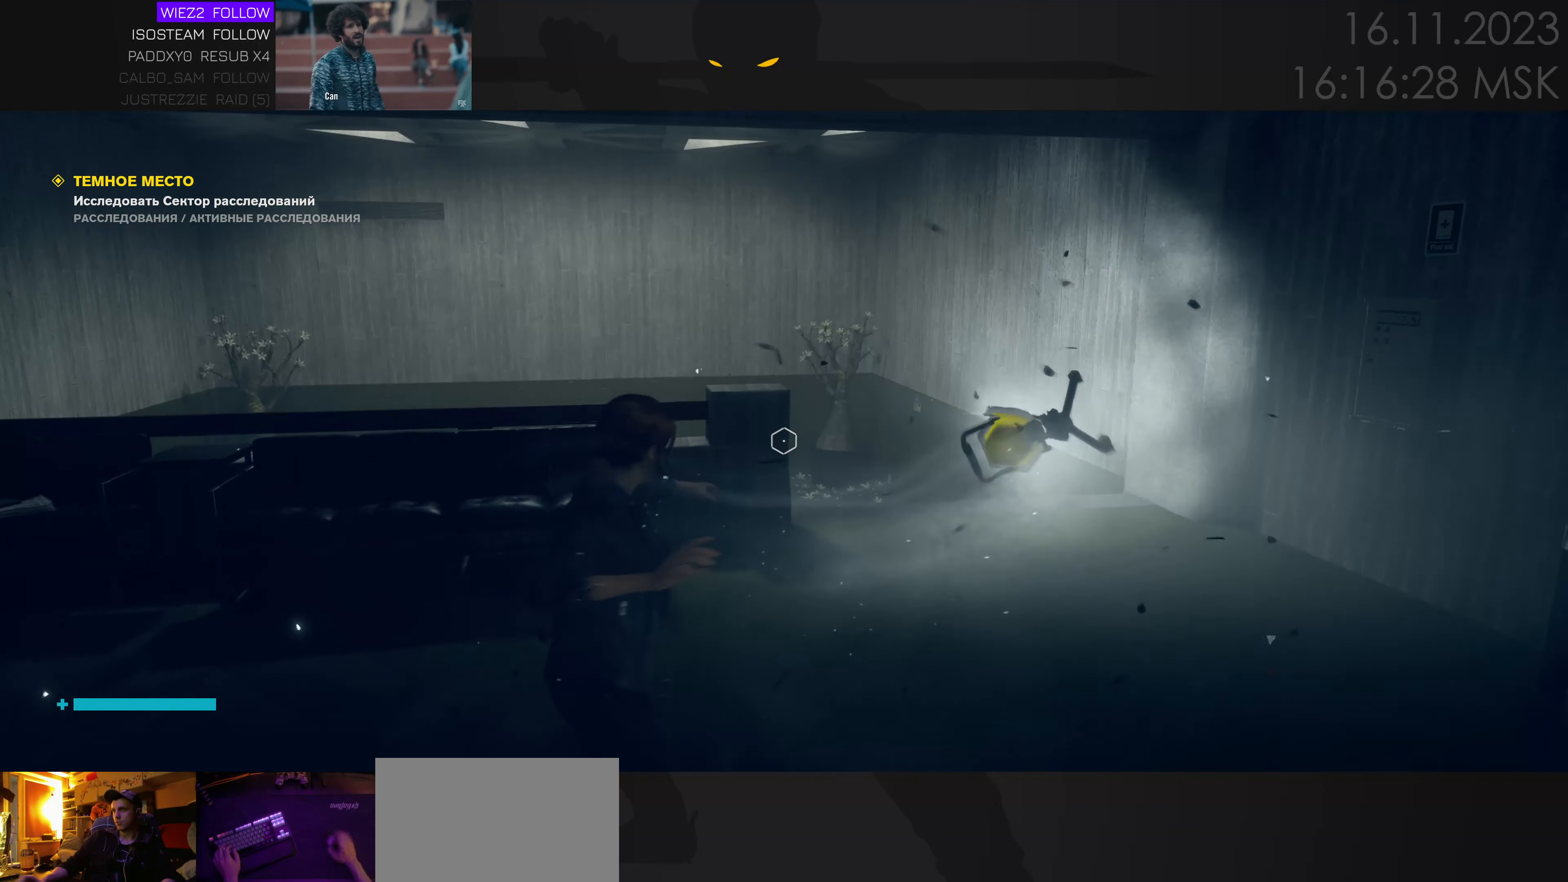
{"keys": [], "mouse": [], "events": []}
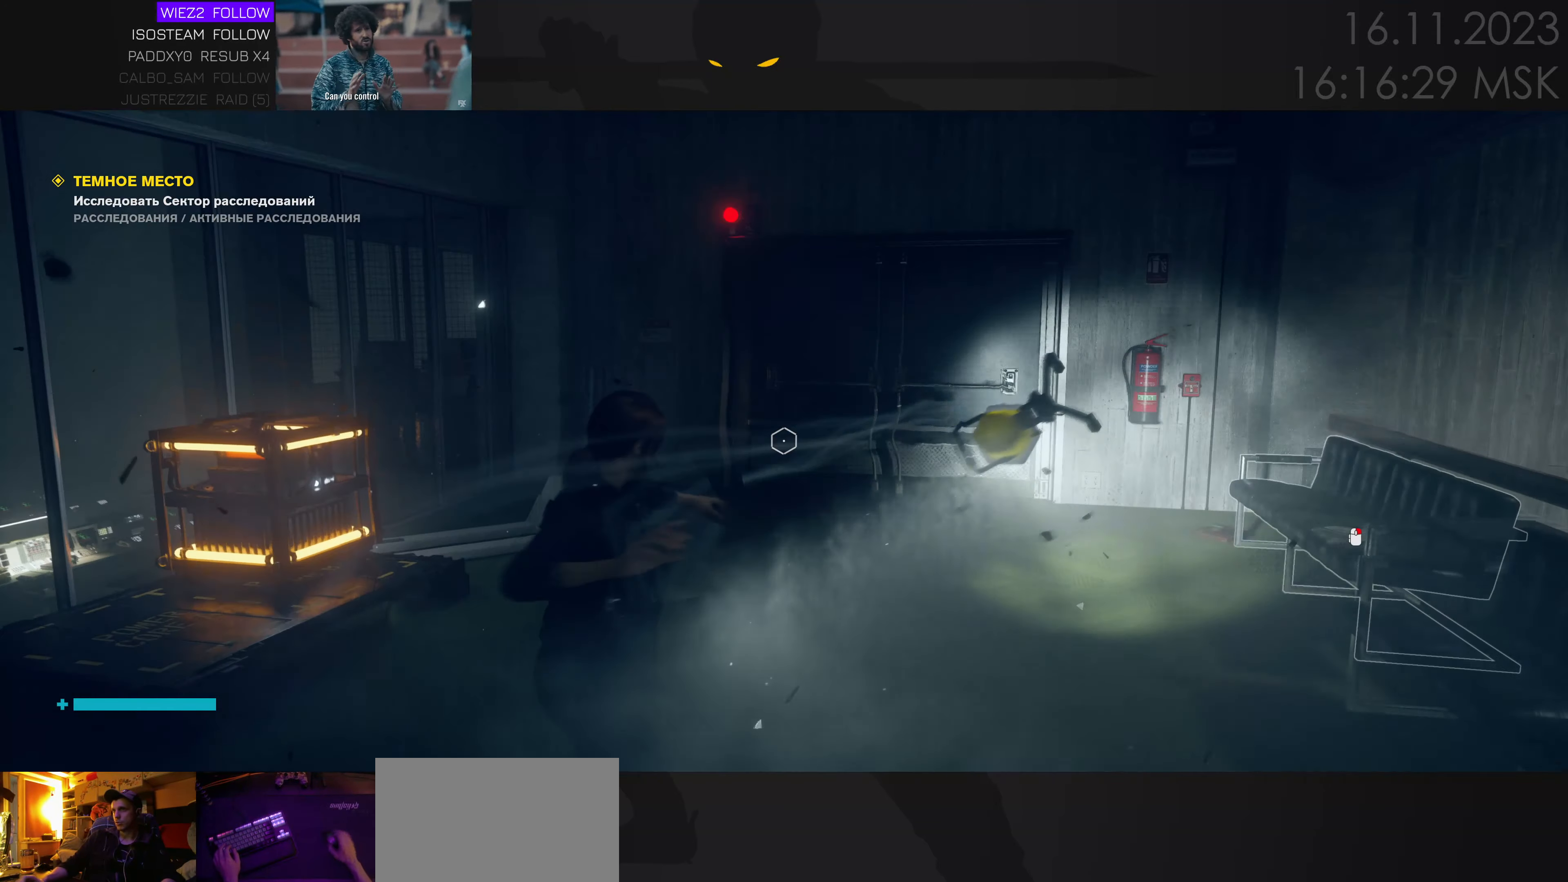
{"keys": [], "mouse": [], "events": []}
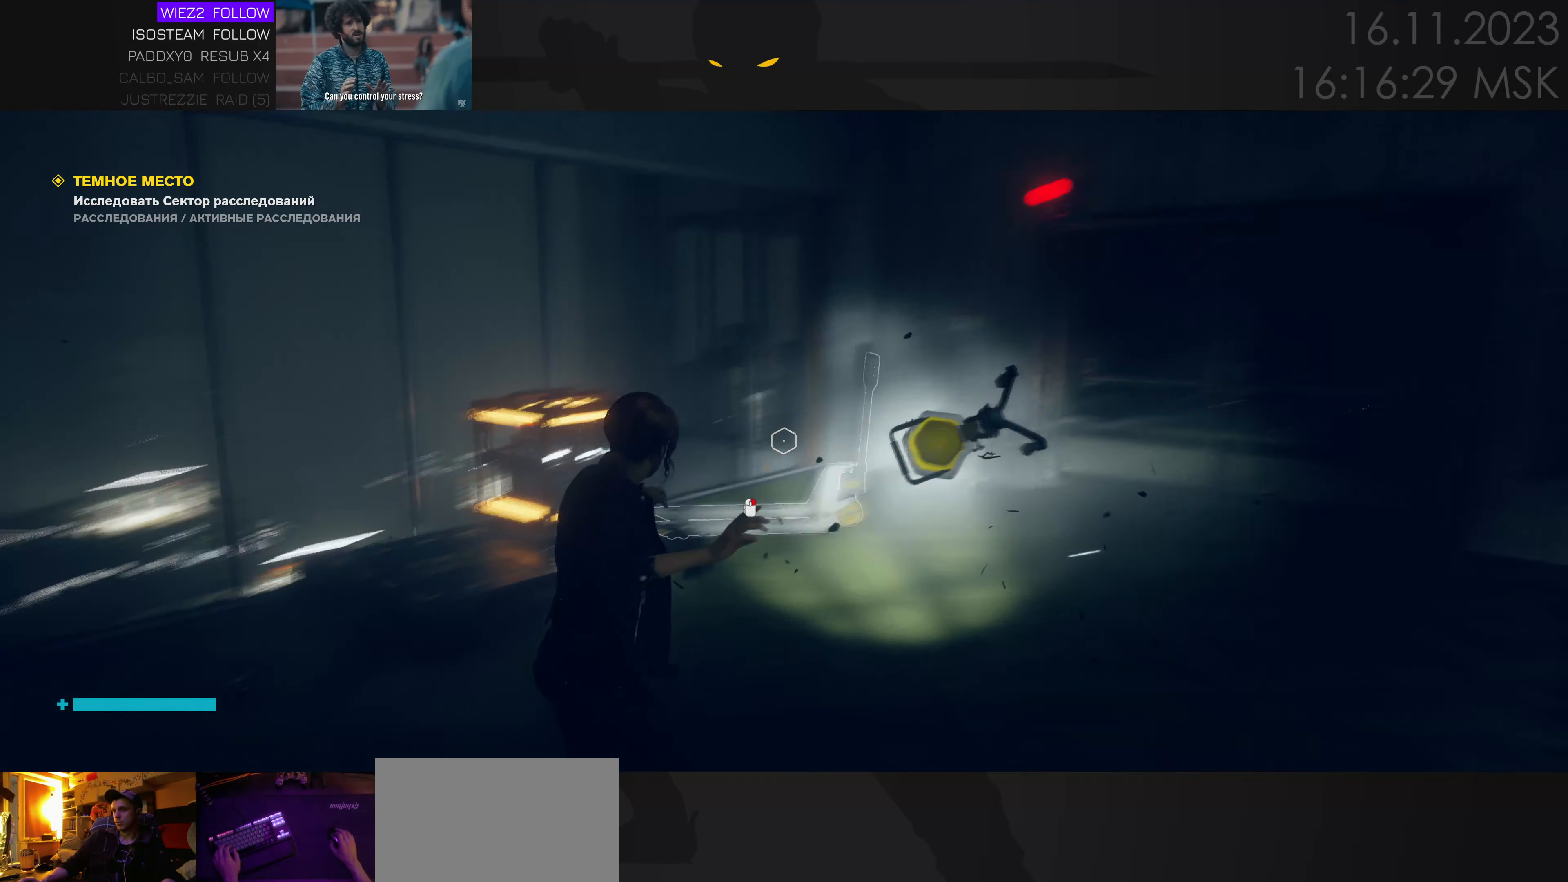
{"keys": [], "mouse": [], "events": []}
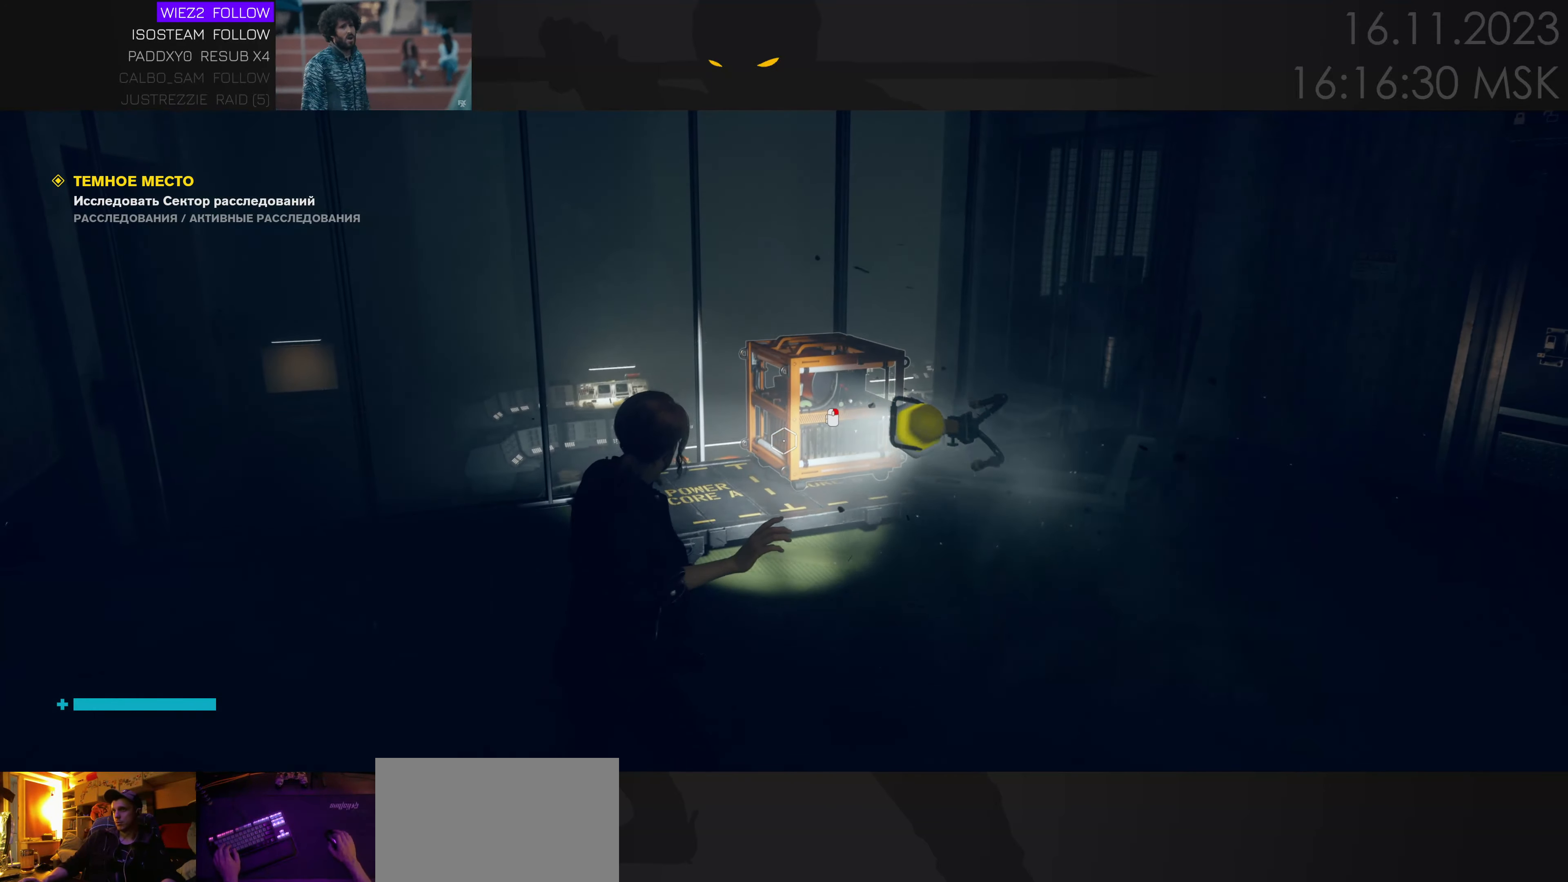
{"keys": ["a", "w"], "mouse": [], "events": [[183, "a", "down"], [267, "w", "down"]]}
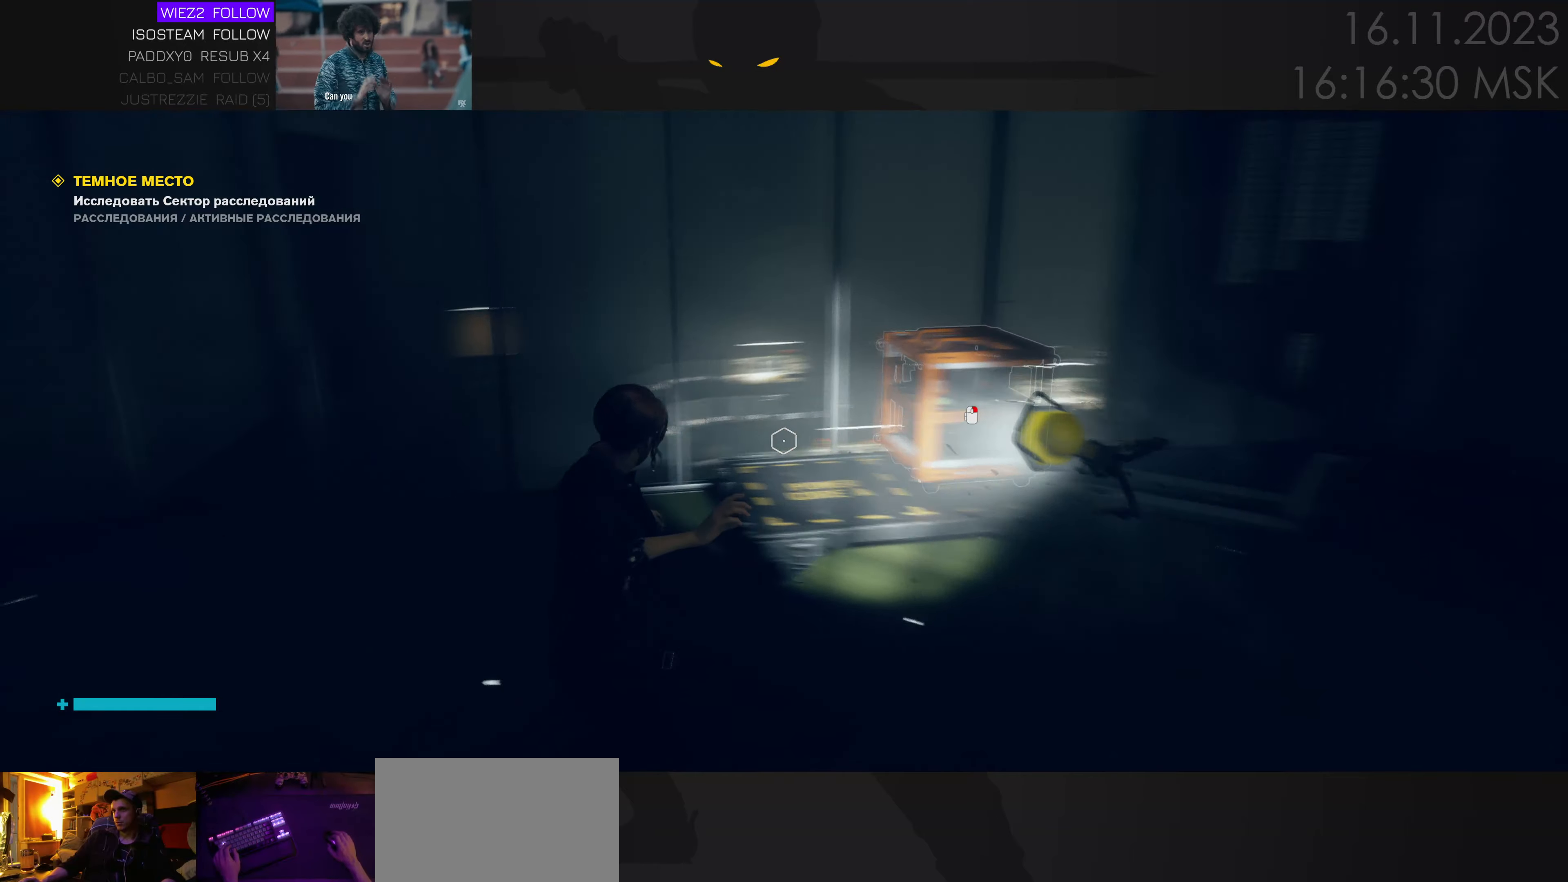
{"keys": ["w"], "mouse": [], "events": [[33, "a", "up"]]}
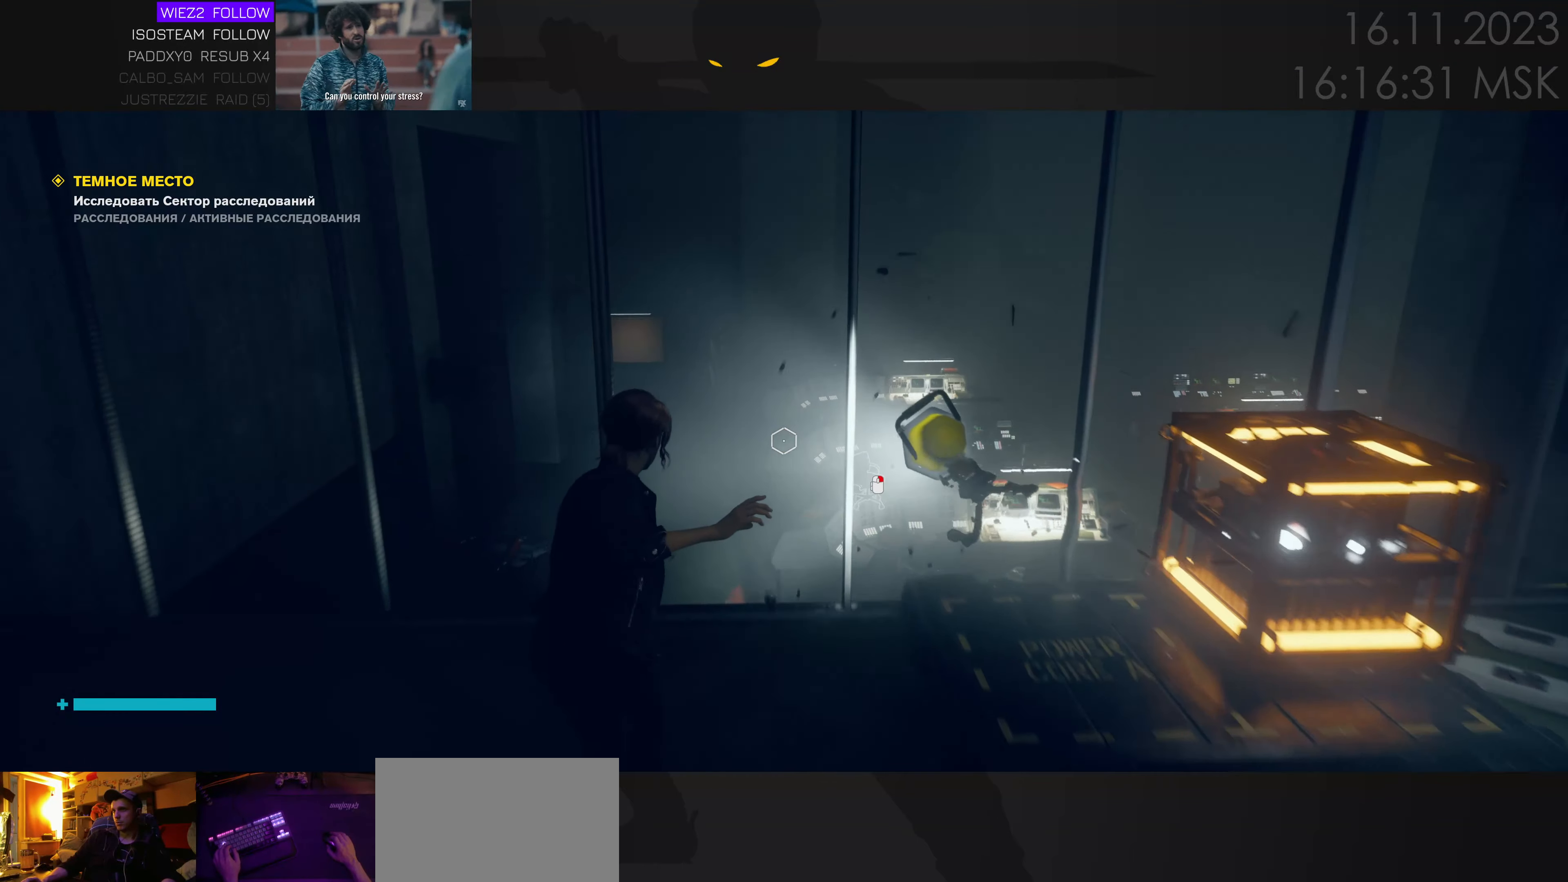
{"keys": ["w"], "mouse": [], "events": []}
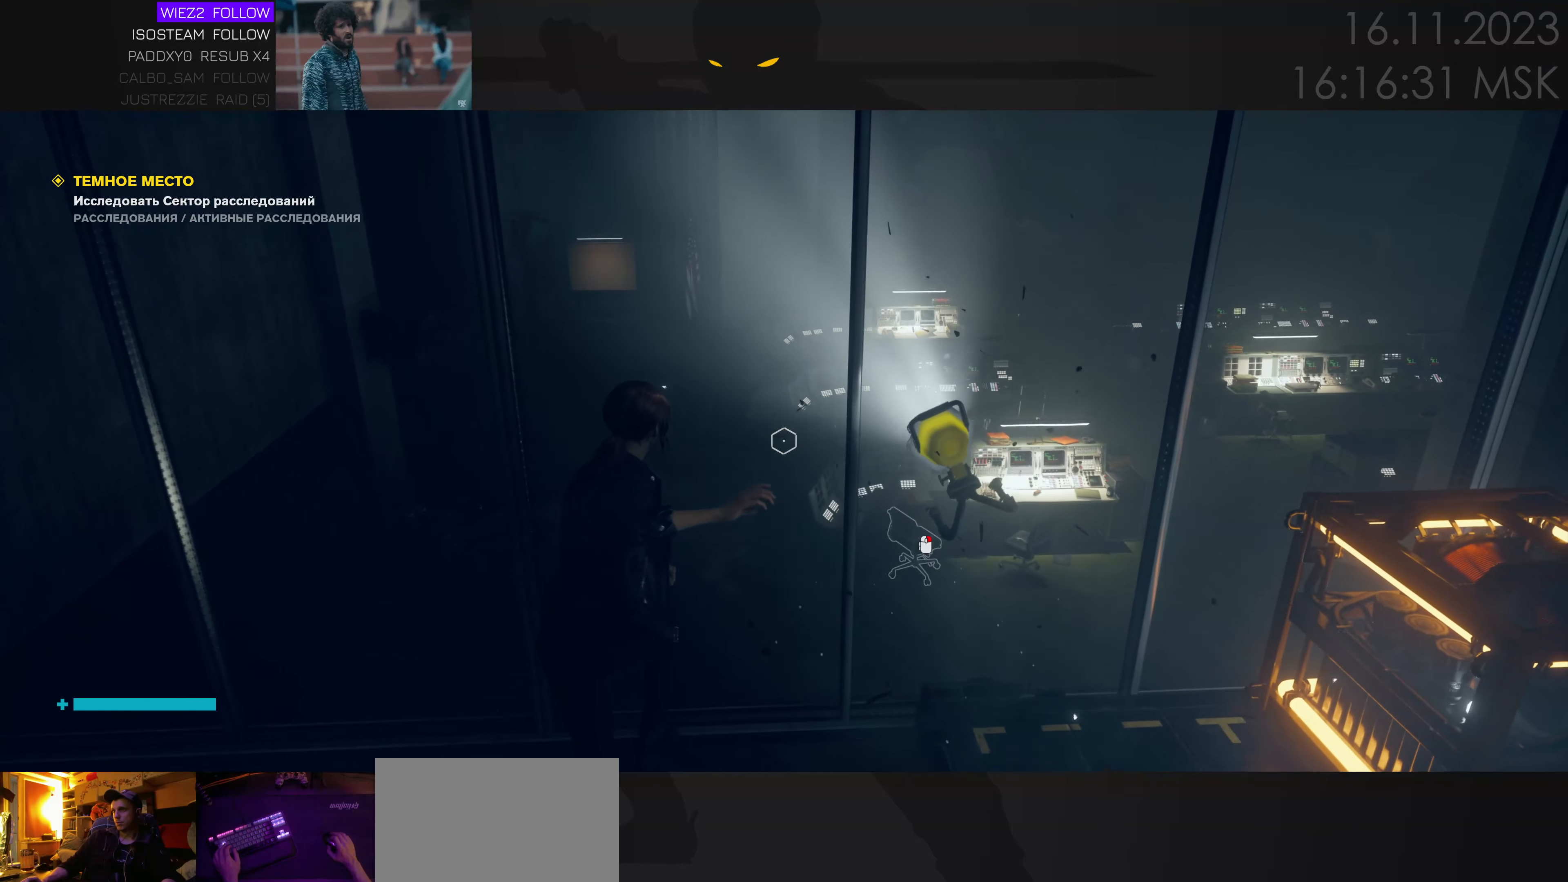
{"keys": ["d", "s"], "mouse": [], "events": [[116, "w", "up"], [283, "s", "down"], [416, "d", "down"]]}
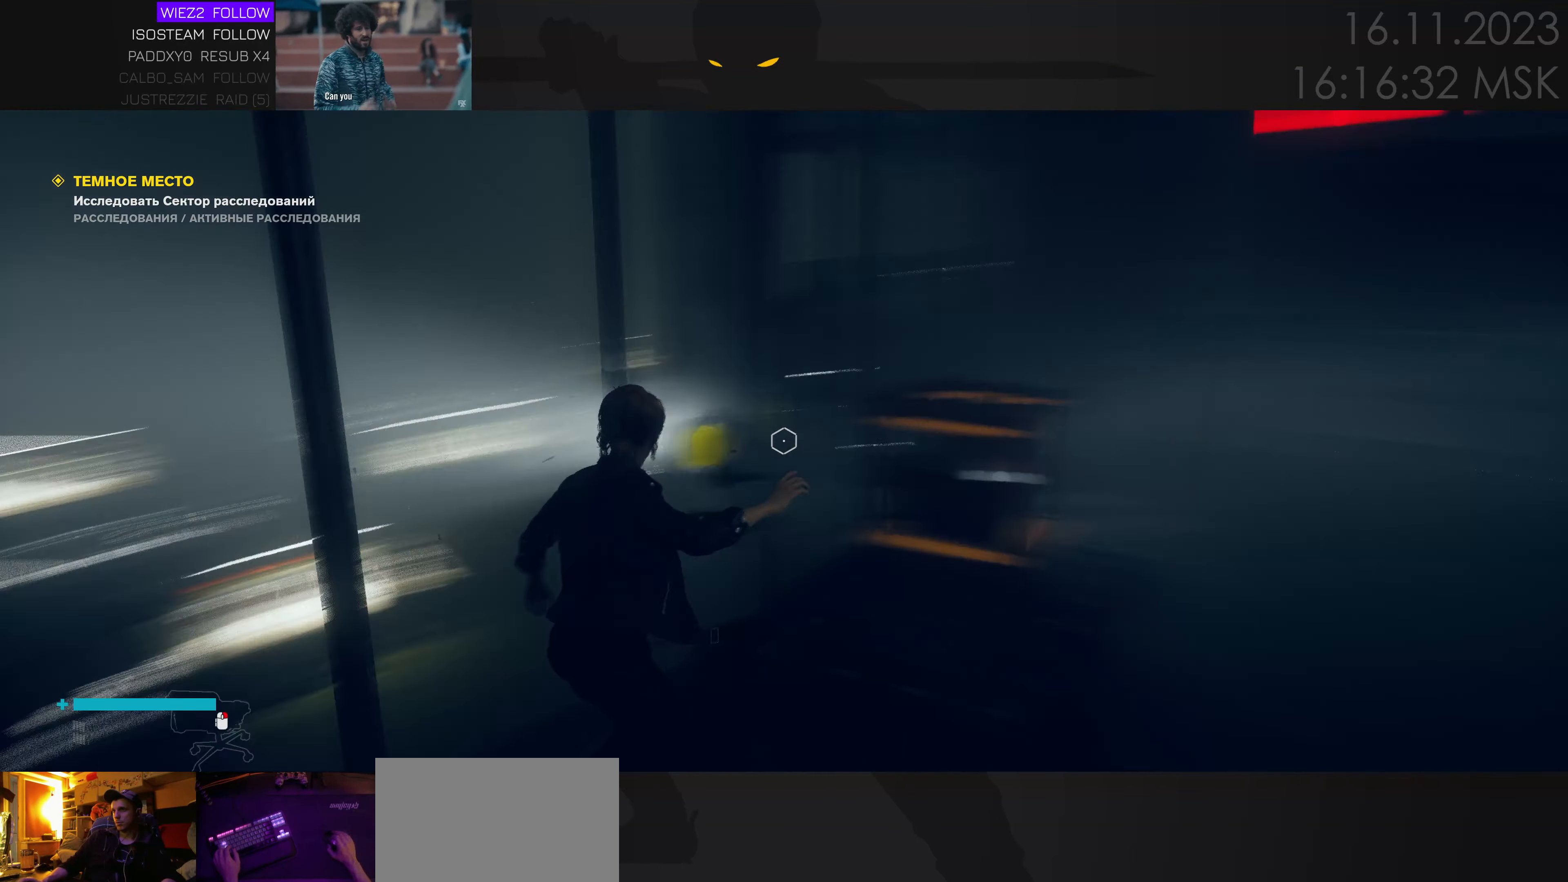
{"keys": ["d"], "mouse": [], "events": [[133, "s", "up"]]}
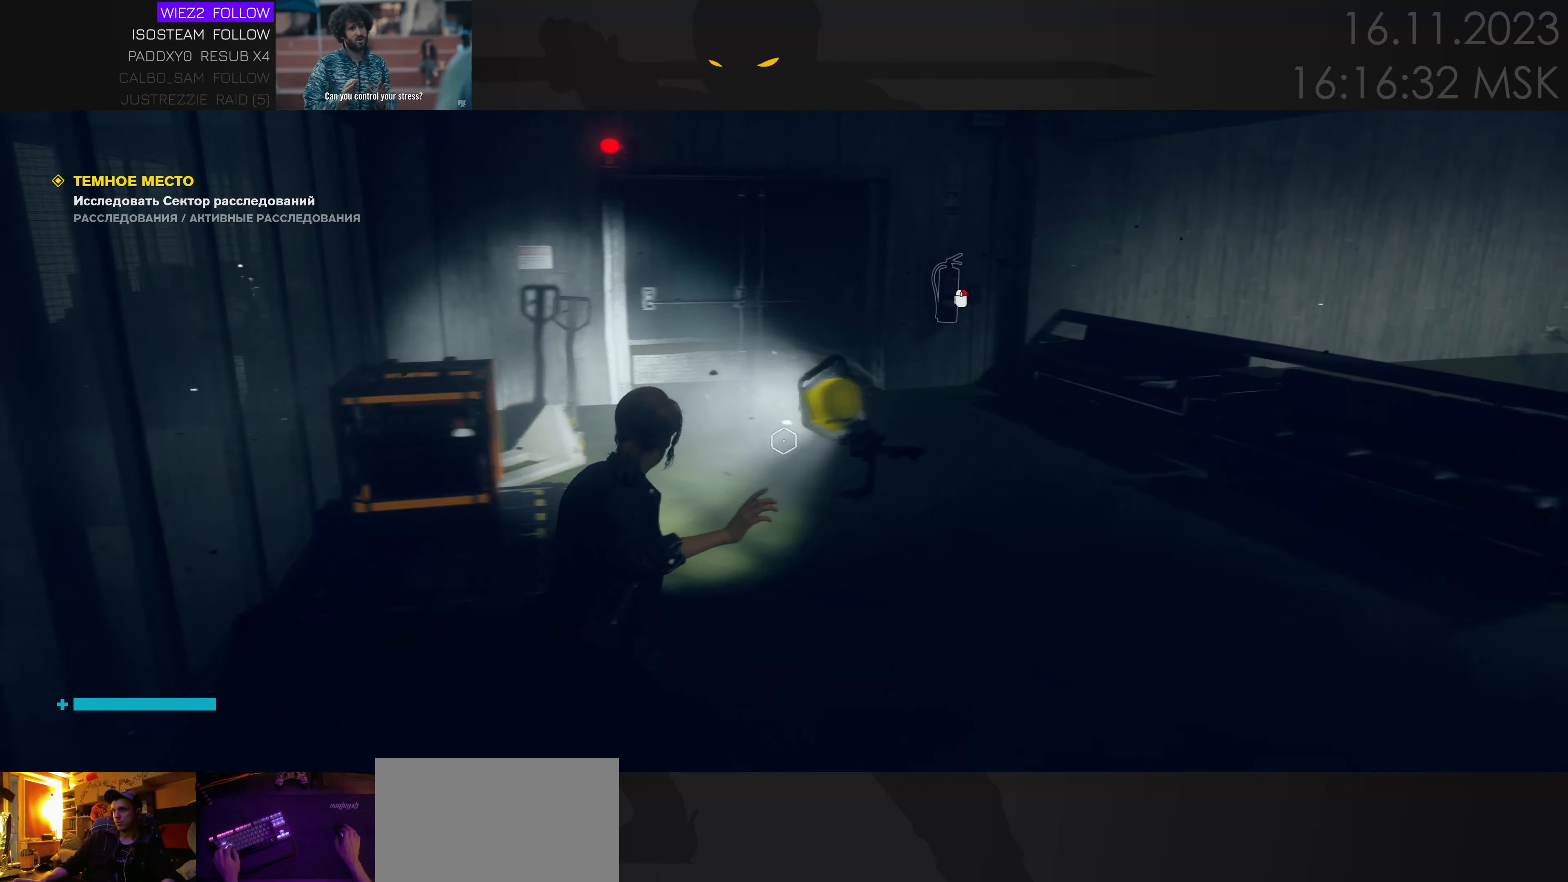
{"keys": ["d"], "mouse": [], "events": [[100, "w", "down"], [316, "w", "up"]]}
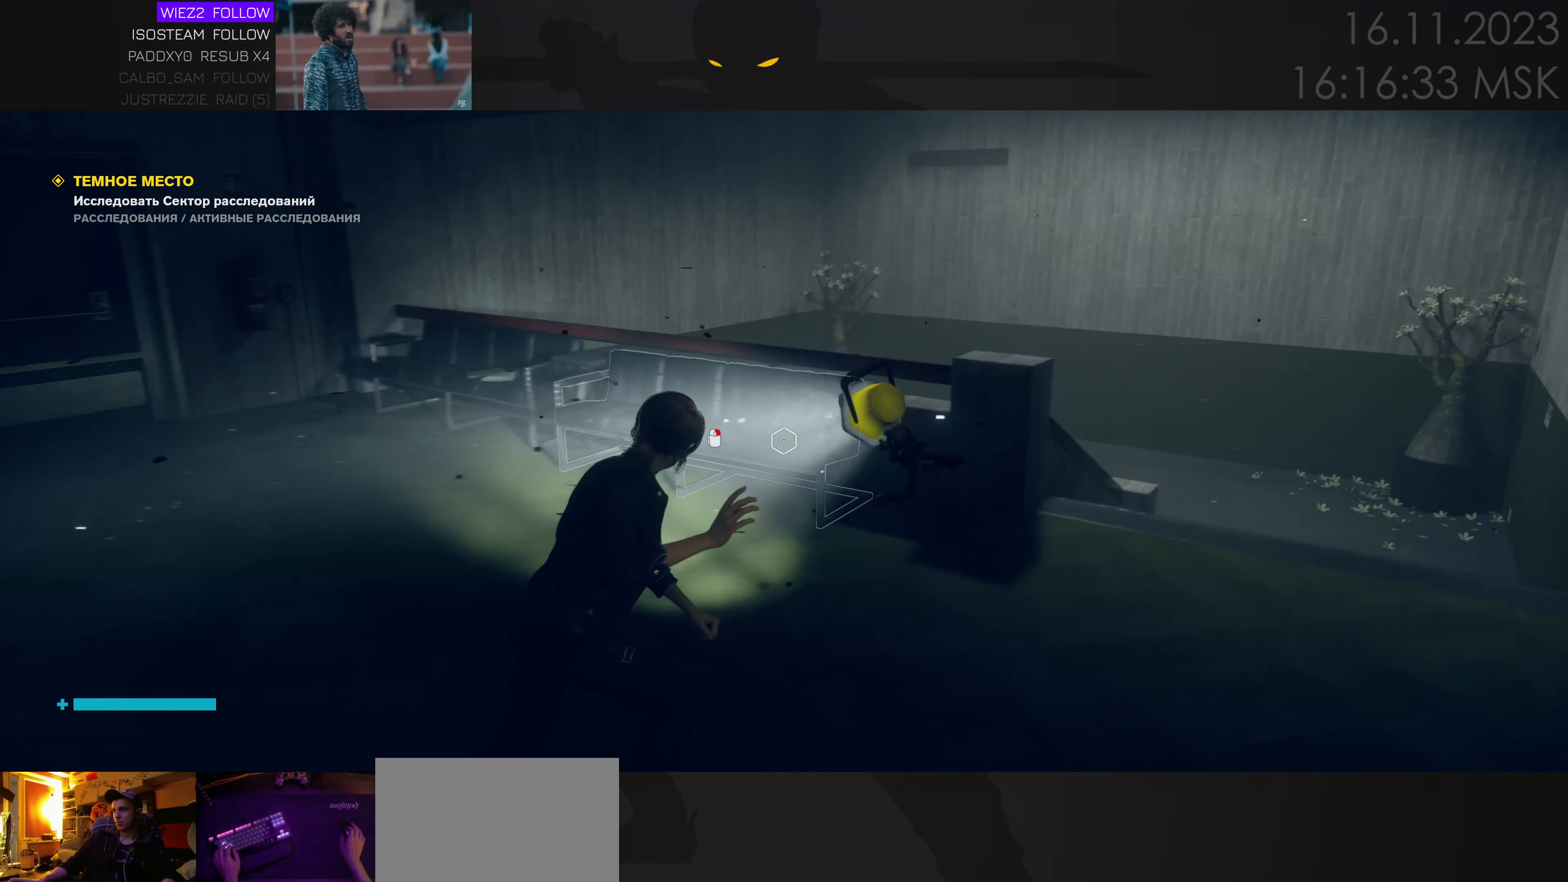
{"keys": ["d", "w"], "mouse": [], "events": [[116, "w", "down"]]}
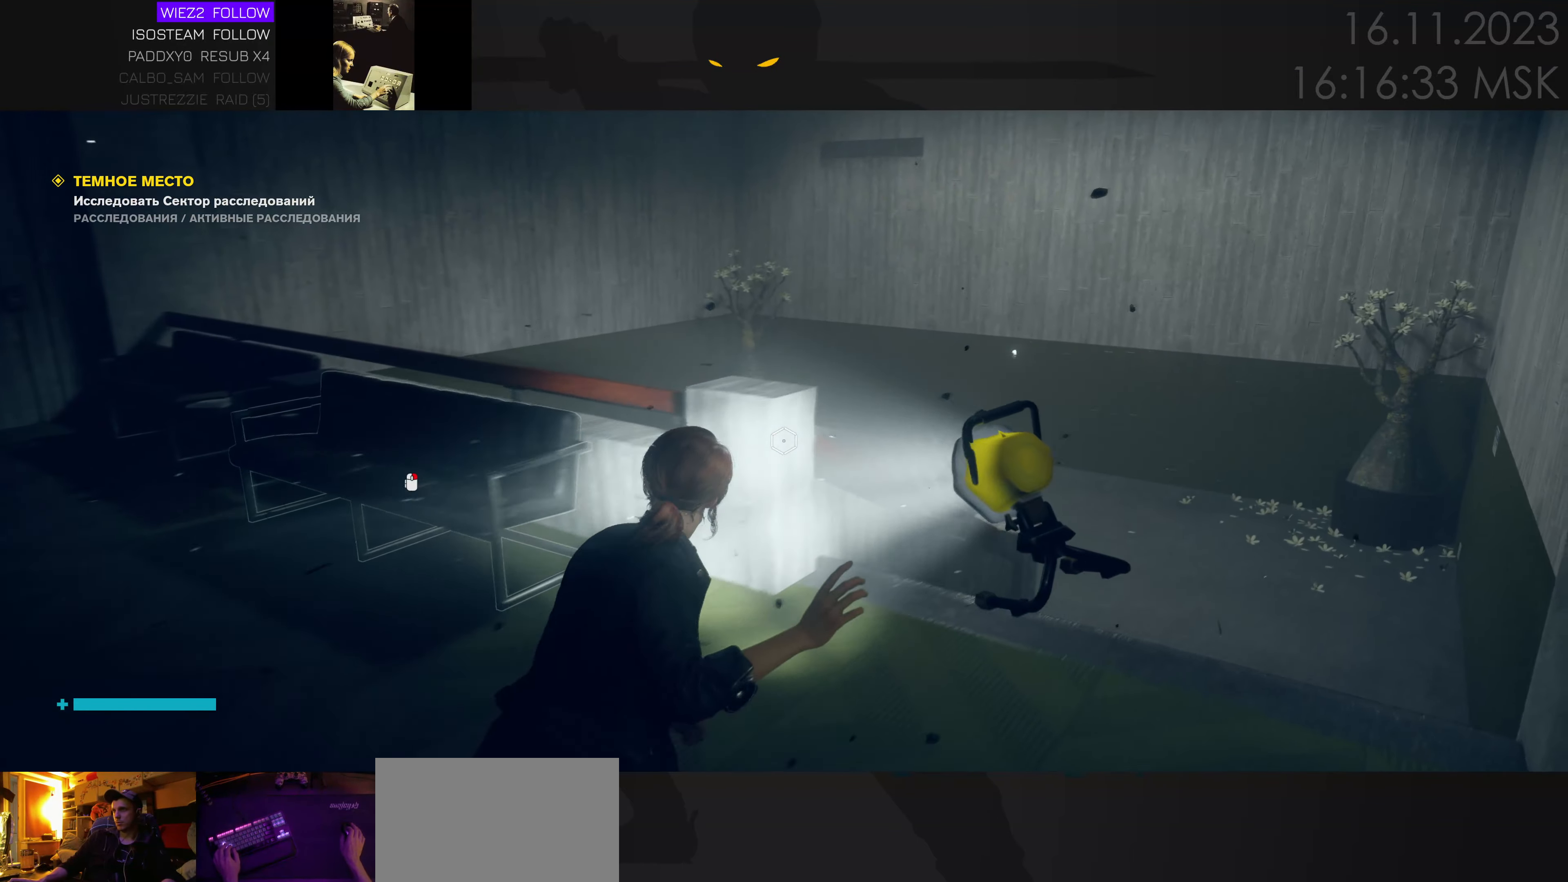
{"keys": ["space", "w"], "mouse": [], "events": [[250, "d", "up"], [383, "space", "down"]]}
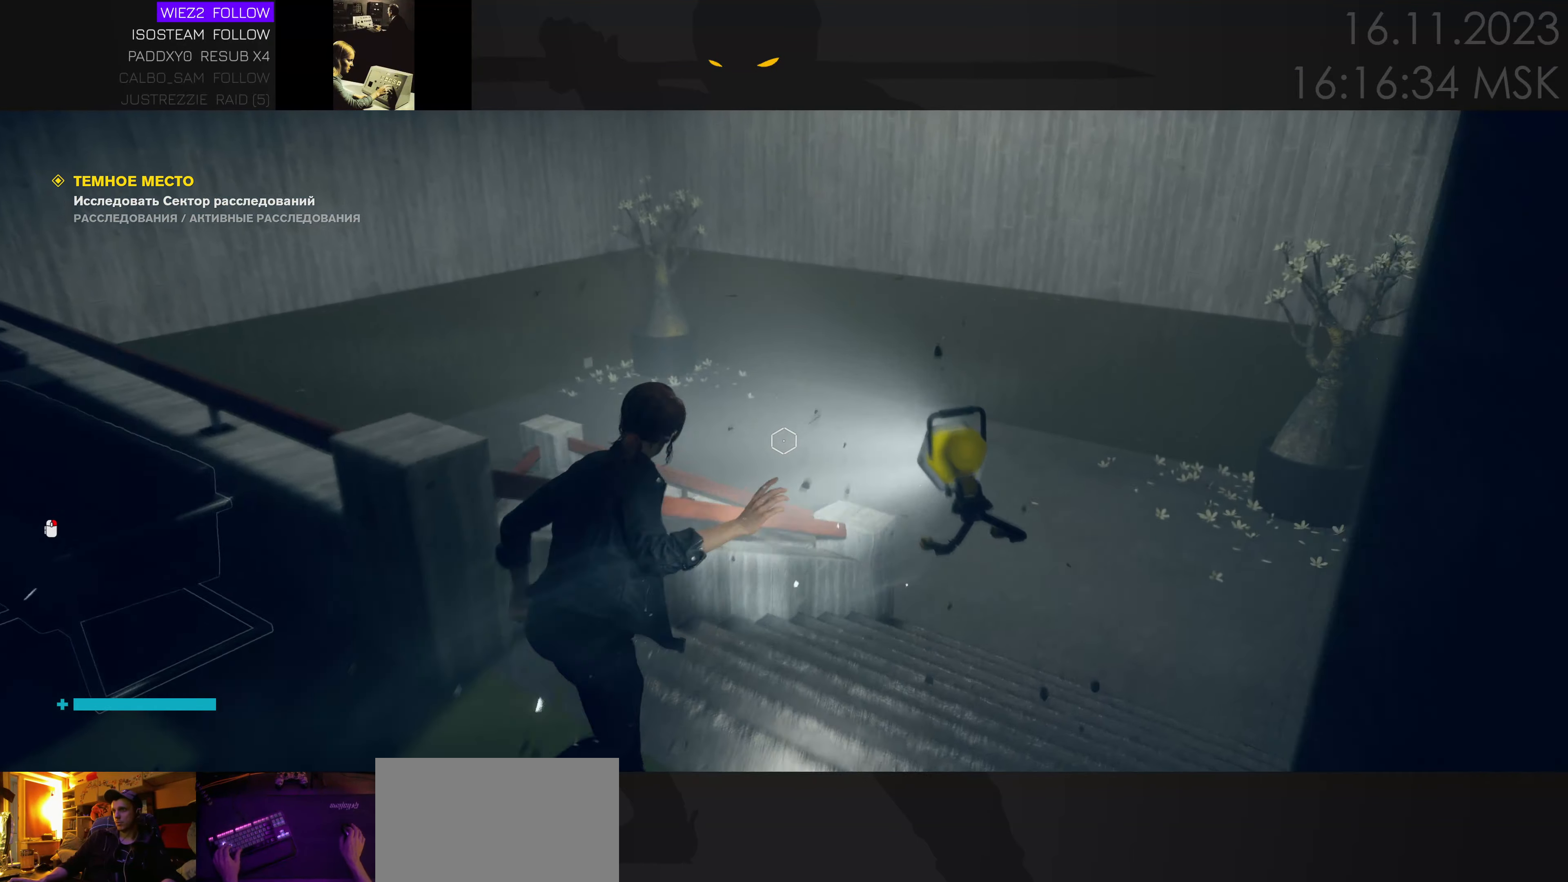
{"keys": ["w"], "mouse": [], "events": [[16, "space", "up"]]}
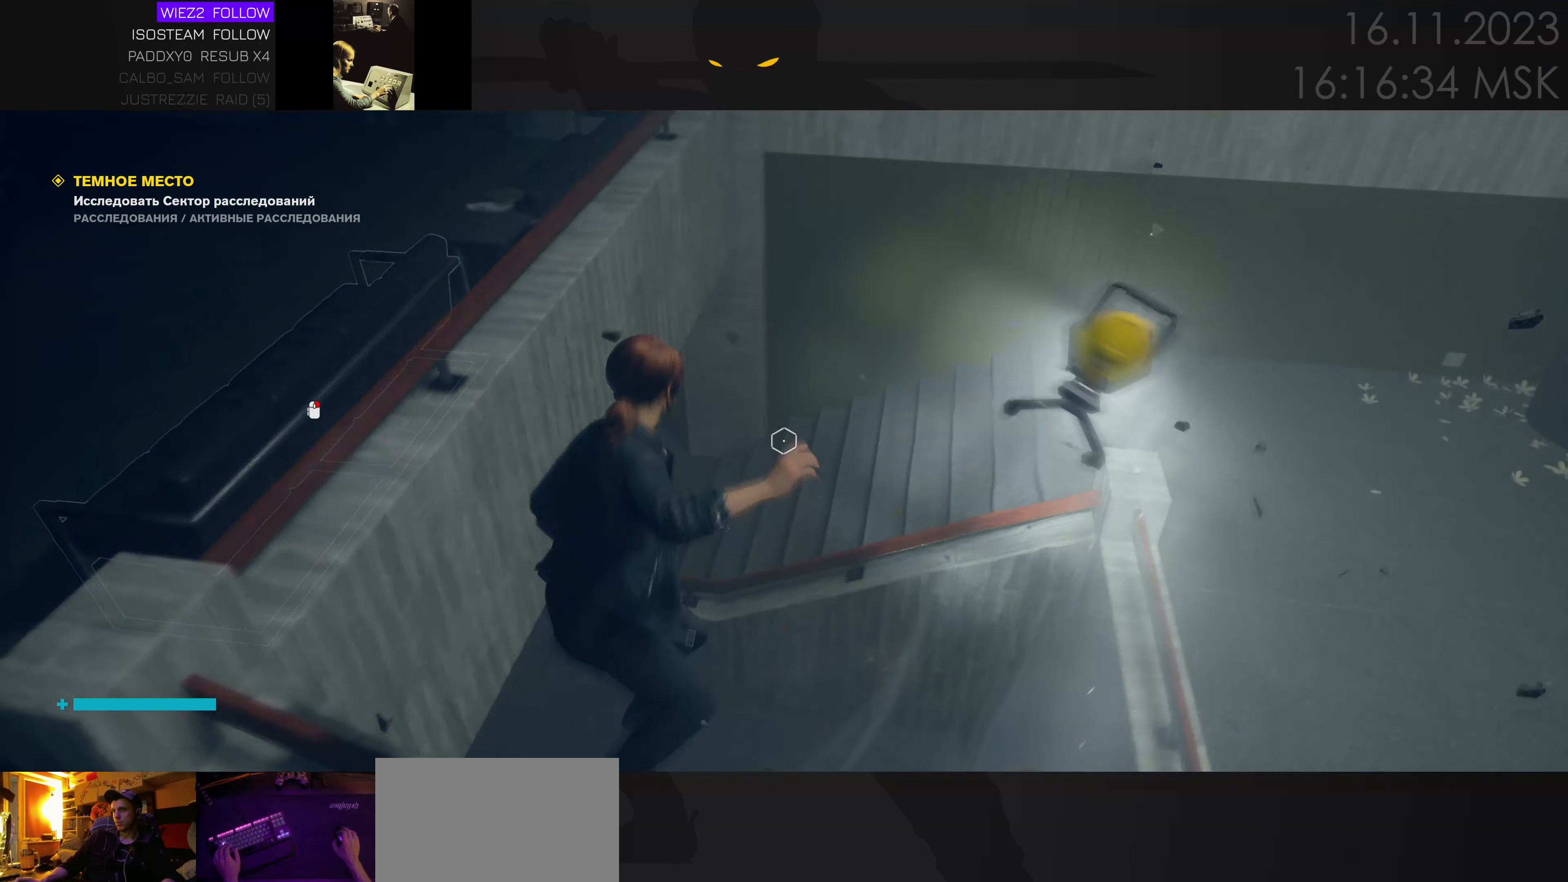
{"keys": ["a", "w"], "mouse": [], "events": [[66, "a", "down"]]}
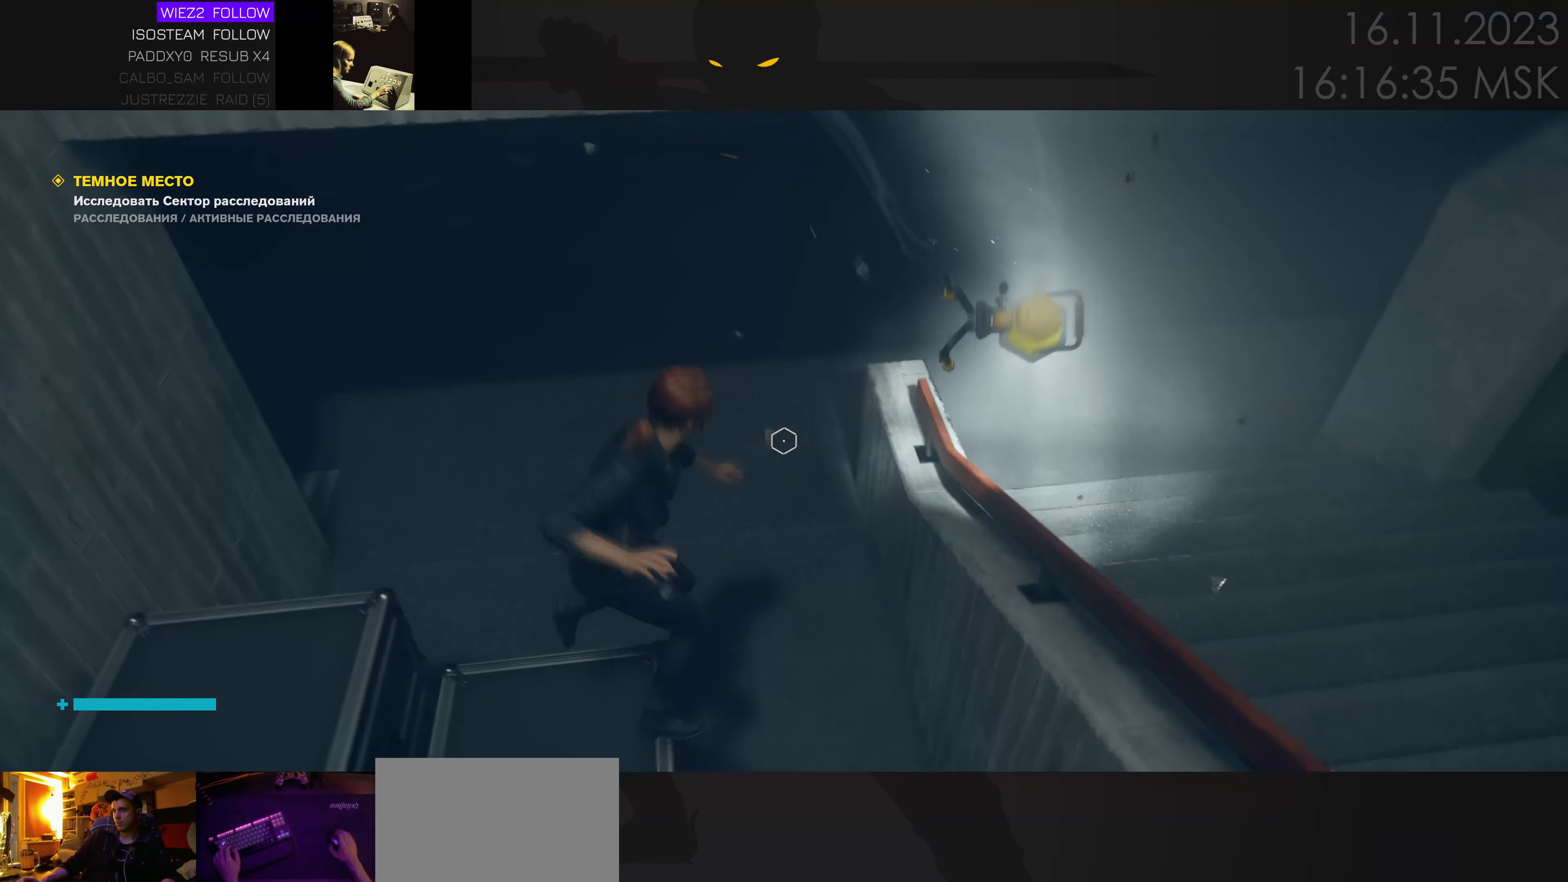
{"keys": ["w"], "mouse": [], "events": [[216, "a", "up"]]}